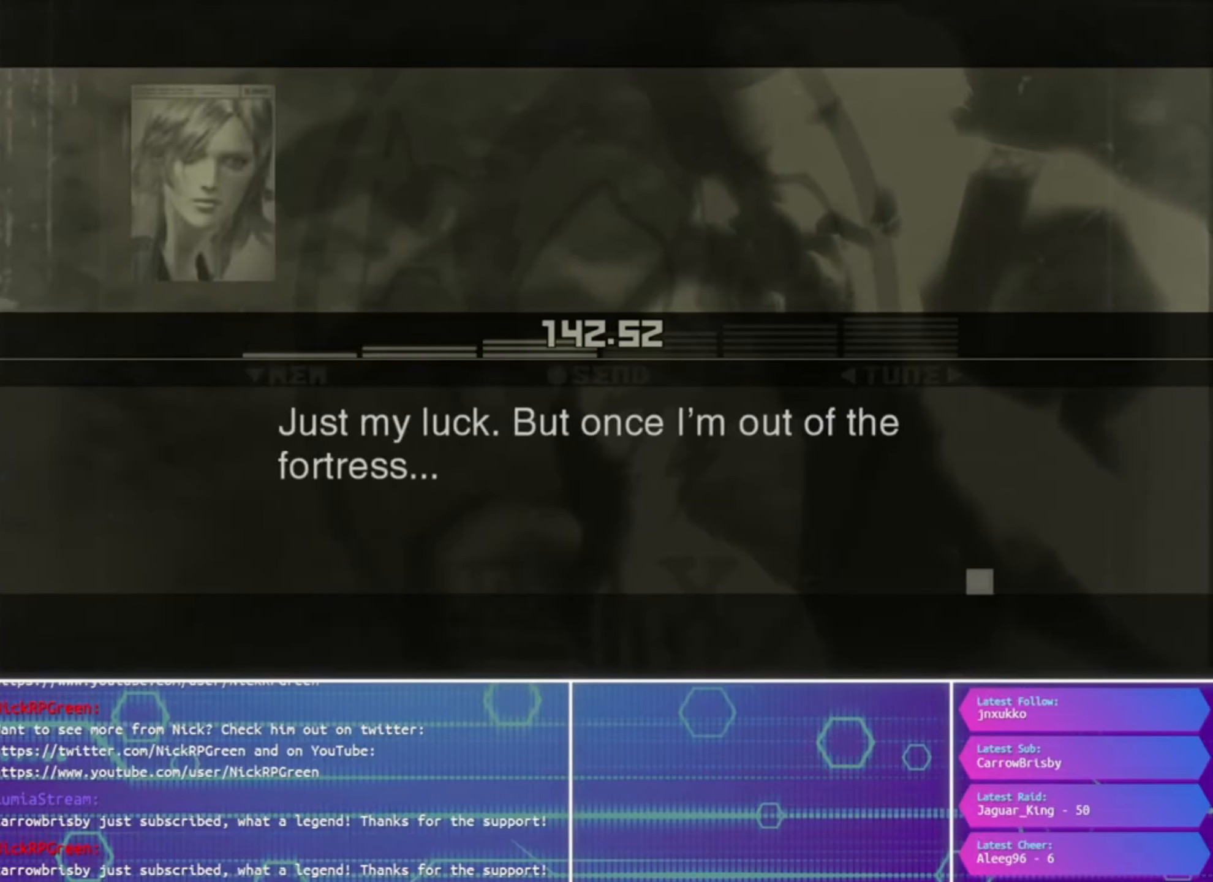
Gameplay with a controller (PlayStation layout); each line is a JSON object with the inputs held at the frame after it. "events" lists button and stick changes between this image and that frame as [ms after this image, input, new state], when the widget could be followed in between.
{"buttons": ["TRIANGLE"], "left_stick": "center", "right_stick": "center", "events": []}
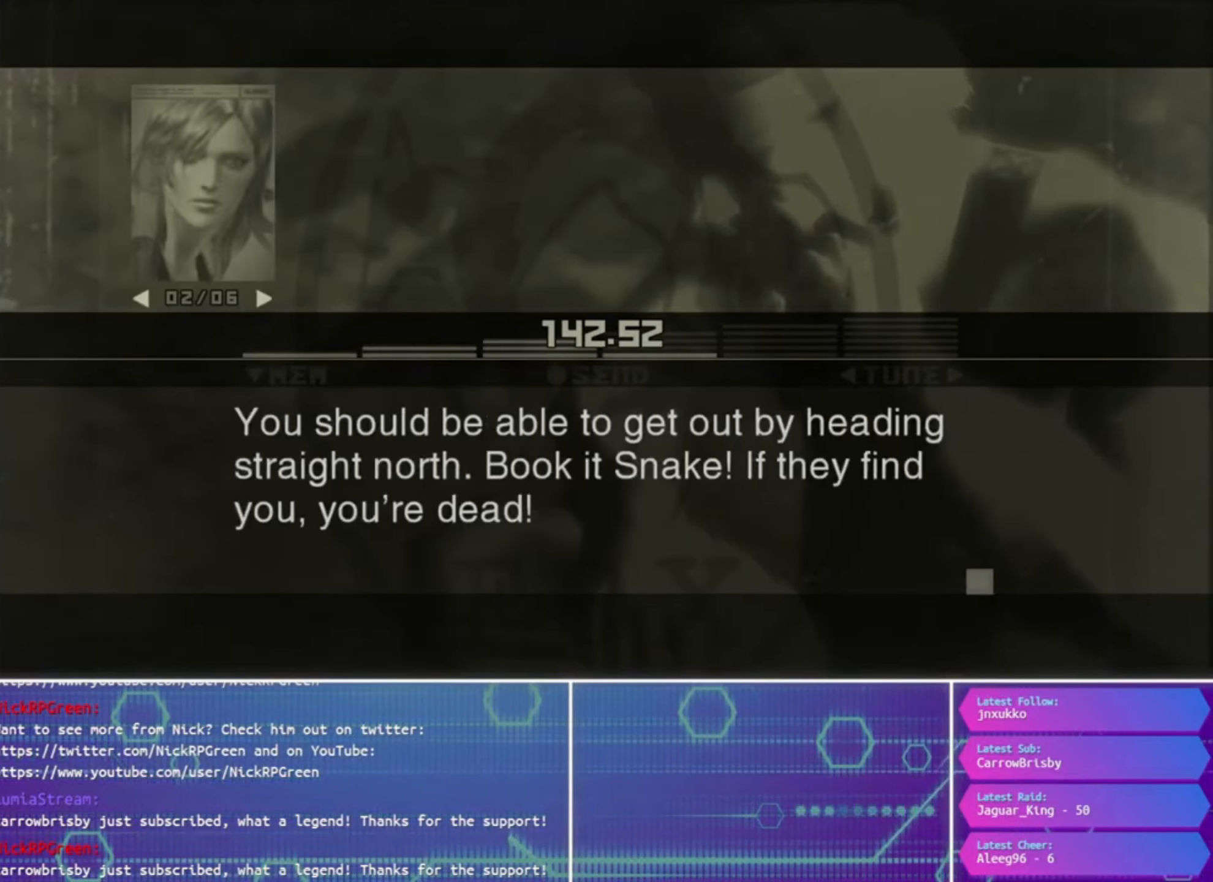
{"buttons": ["TRIANGLE"], "left_stick": "center", "right_stick": "center", "events": []}
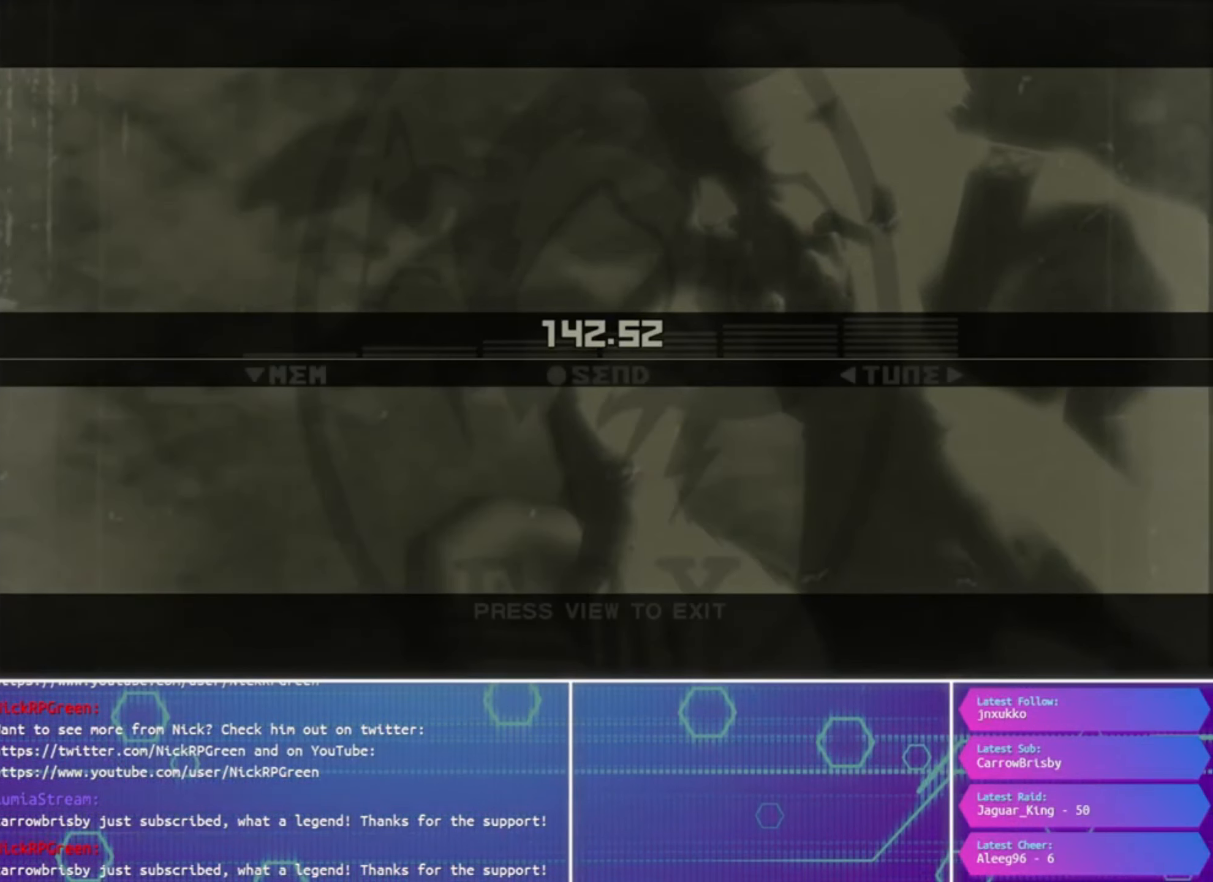
{"buttons": ["TRIANGLE"], "left_stick": "center", "right_stick": "center", "events": []}
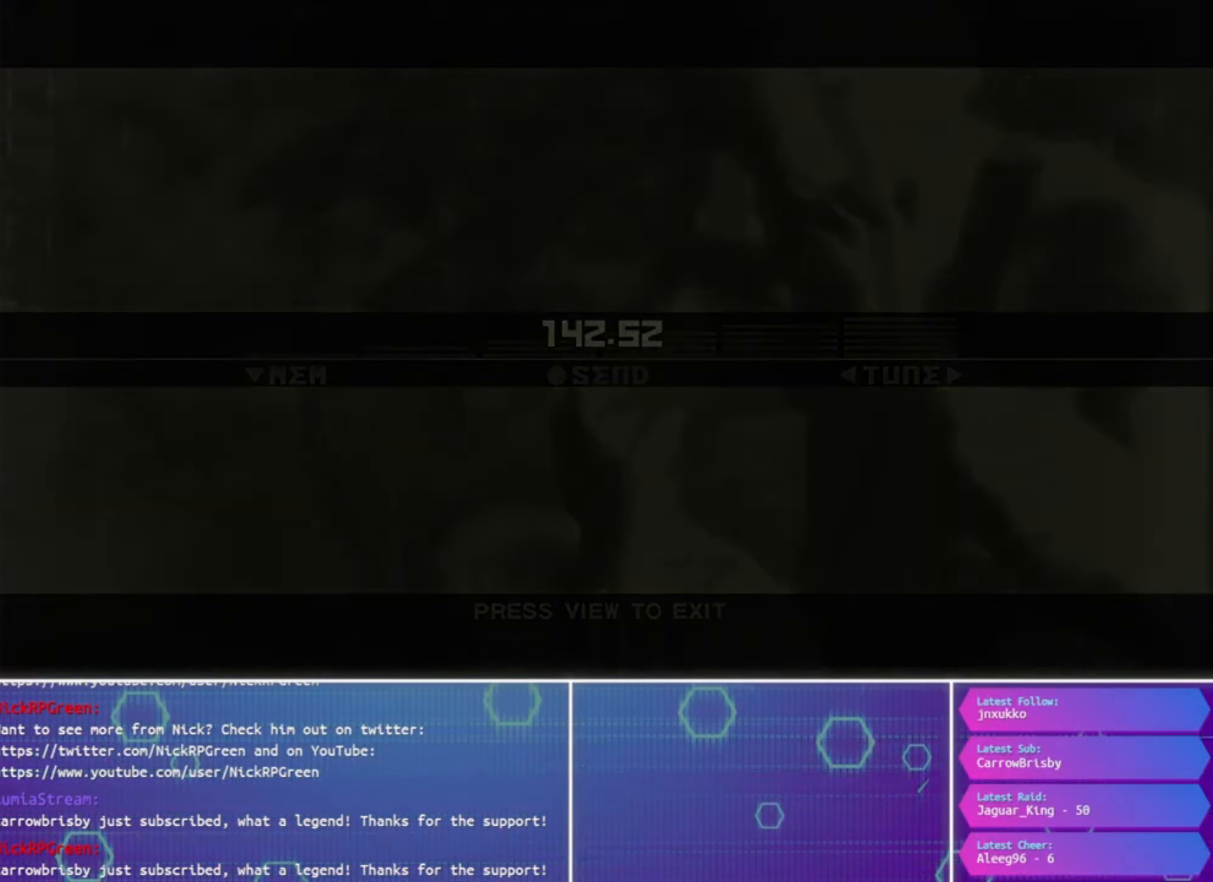
{"buttons": [], "left_stick": "left", "right_stick": "center", "events": [[100, "TRIANGLE", "up"], [333, "left_stick", "left"]]}
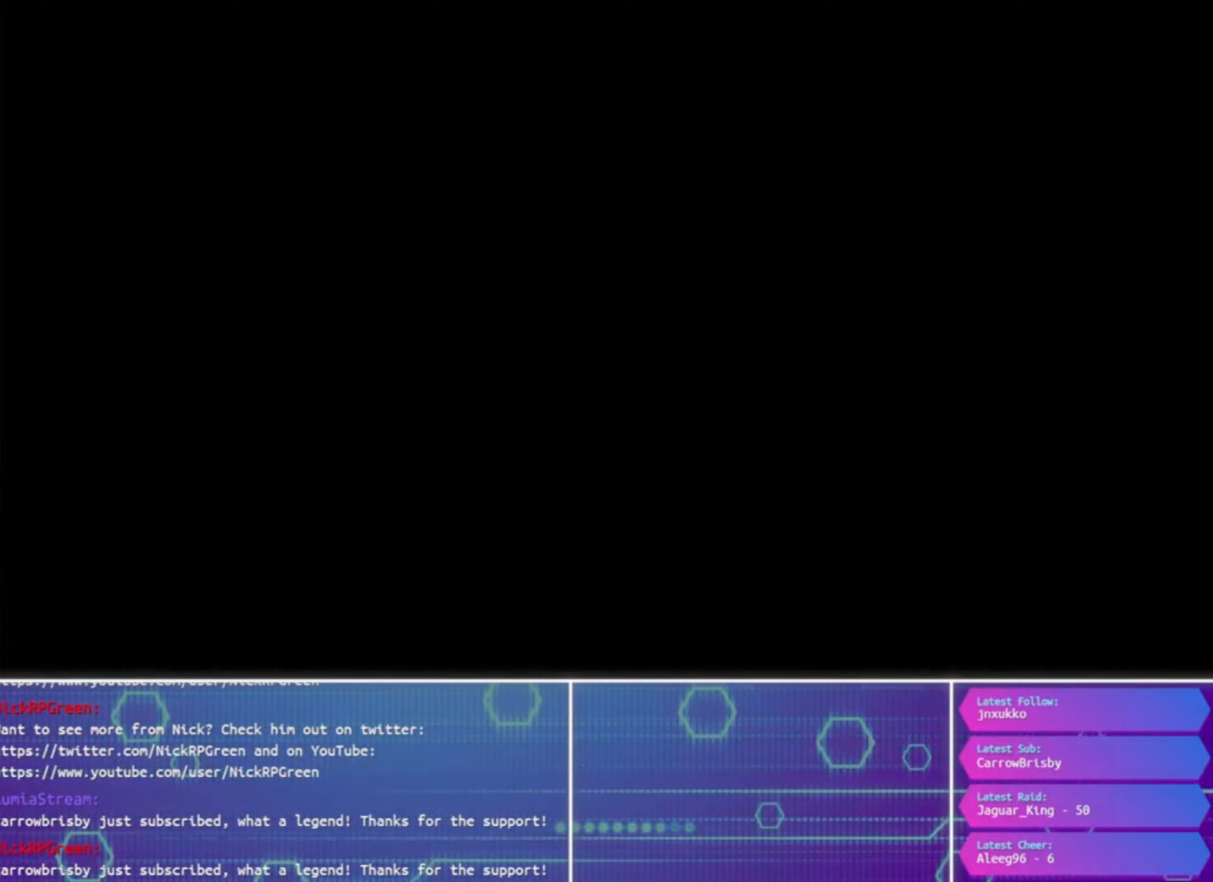
{"buttons": [], "left_stick": "left", "right_stick": "center", "events": []}
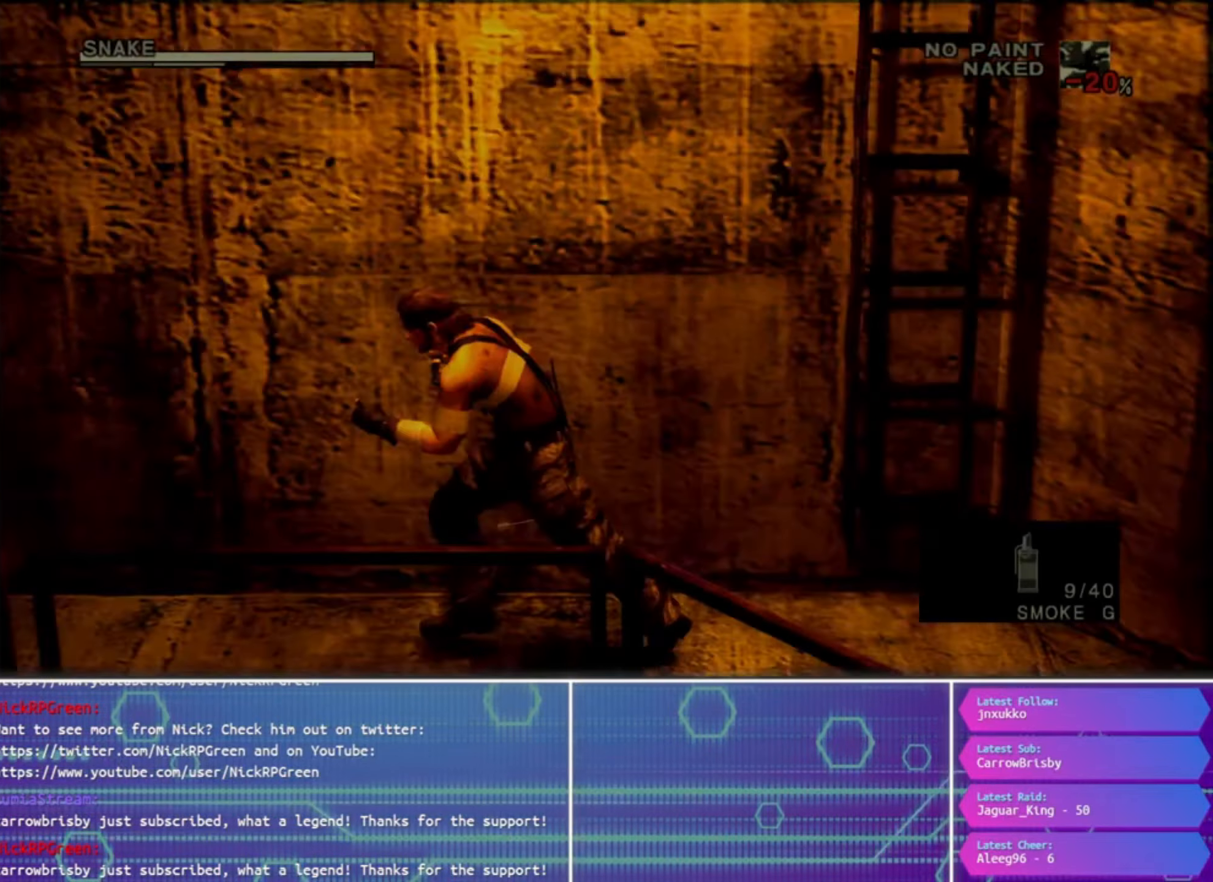
{"buttons": ["TRIANGLE"], "left_stick": "down", "right_stick": "center", "events": [[133, "left_stick", "down"], [167, "TRIANGLE", "down"], [233, "TRIANGLE", "up"], [333, "TRIANGLE", "down"], [433, "TRIANGLE", "up"], [500, "TRIANGLE", "down"]]}
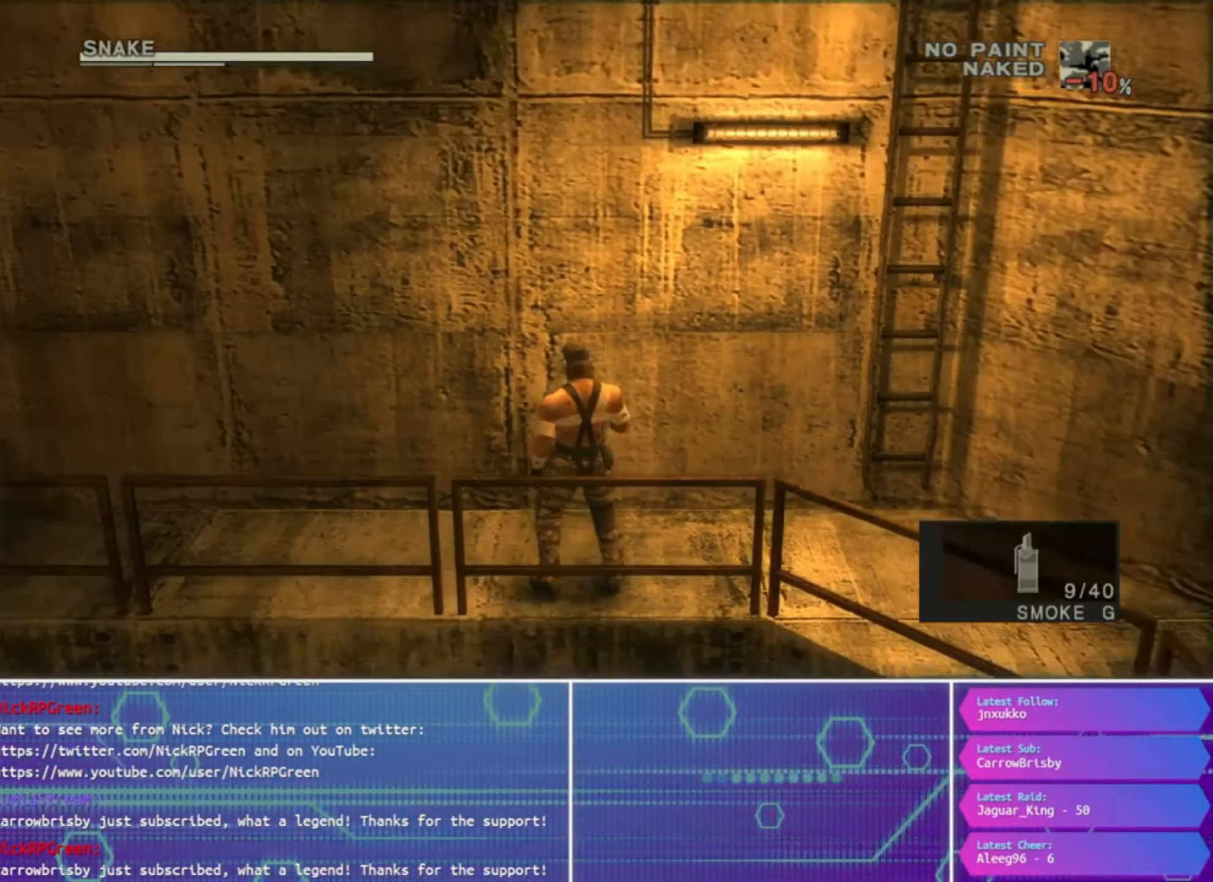
{"buttons": ["TRIANGLE"], "left_stick": "down", "right_stick": "center", "events": [[67, "TRIANGLE", "up"], [167, "TRIANGLE", "down"], [267, "TRIANGLE", "up"], [333, "TRIANGLE", "down"], [433, "TRIANGLE", "up"], [500, "TRIANGLE", "down"]]}
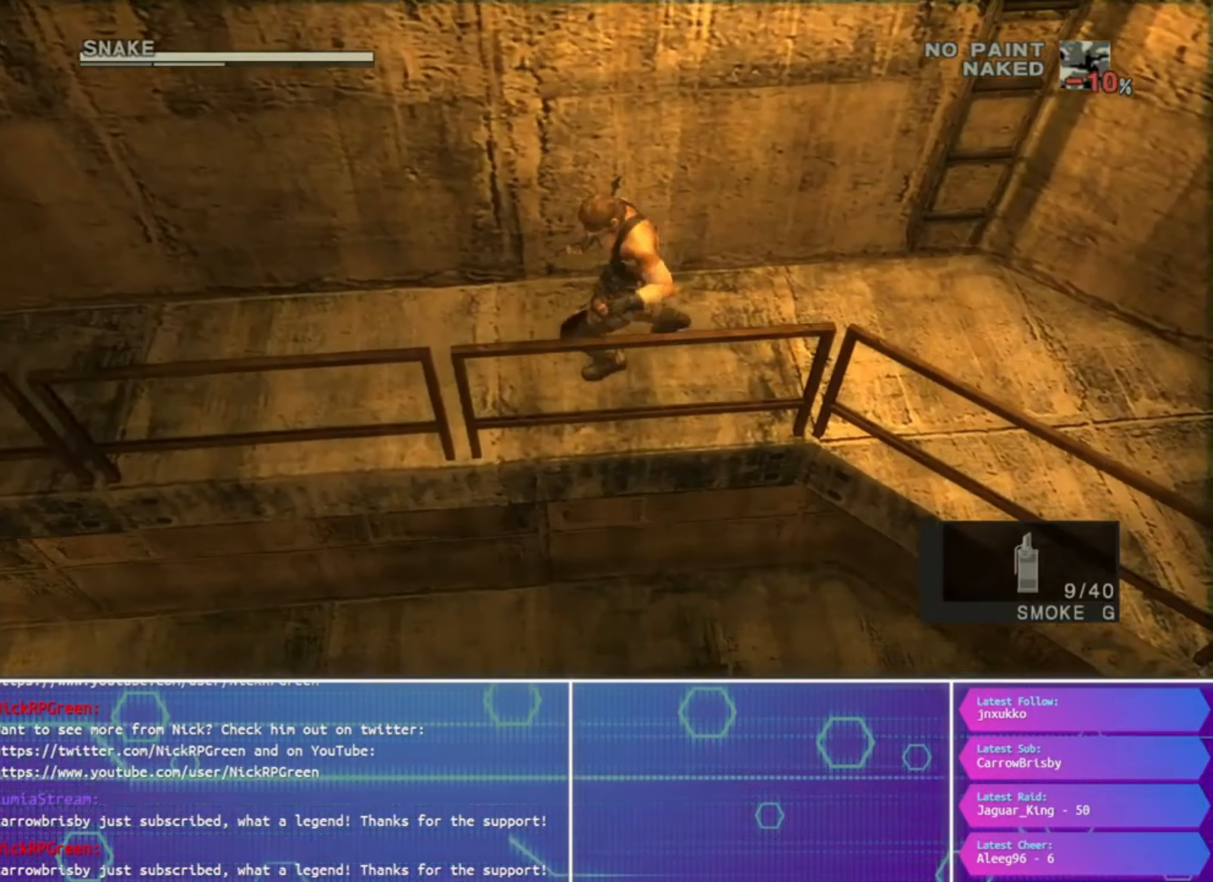
{"buttons": ["CROSS"], "left_stick": "center", "right_stick": "center", "events": [[100, "TRIANGLE", "up"], [133, "left_stick", "center"], [233, "CROSS", "down"]]}
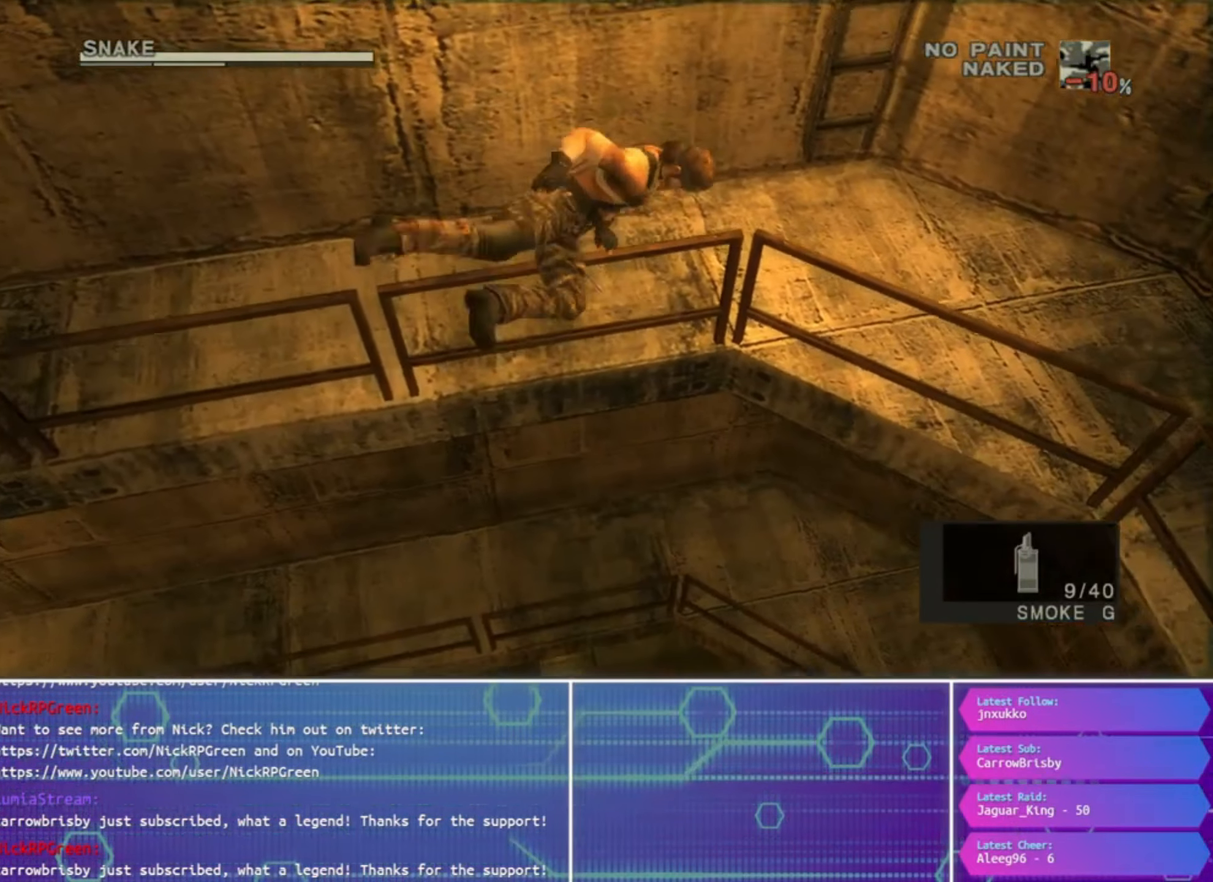
{"buttons": ["CROSS"], "left_stick": "center", "right_stick": "center", "events": []}
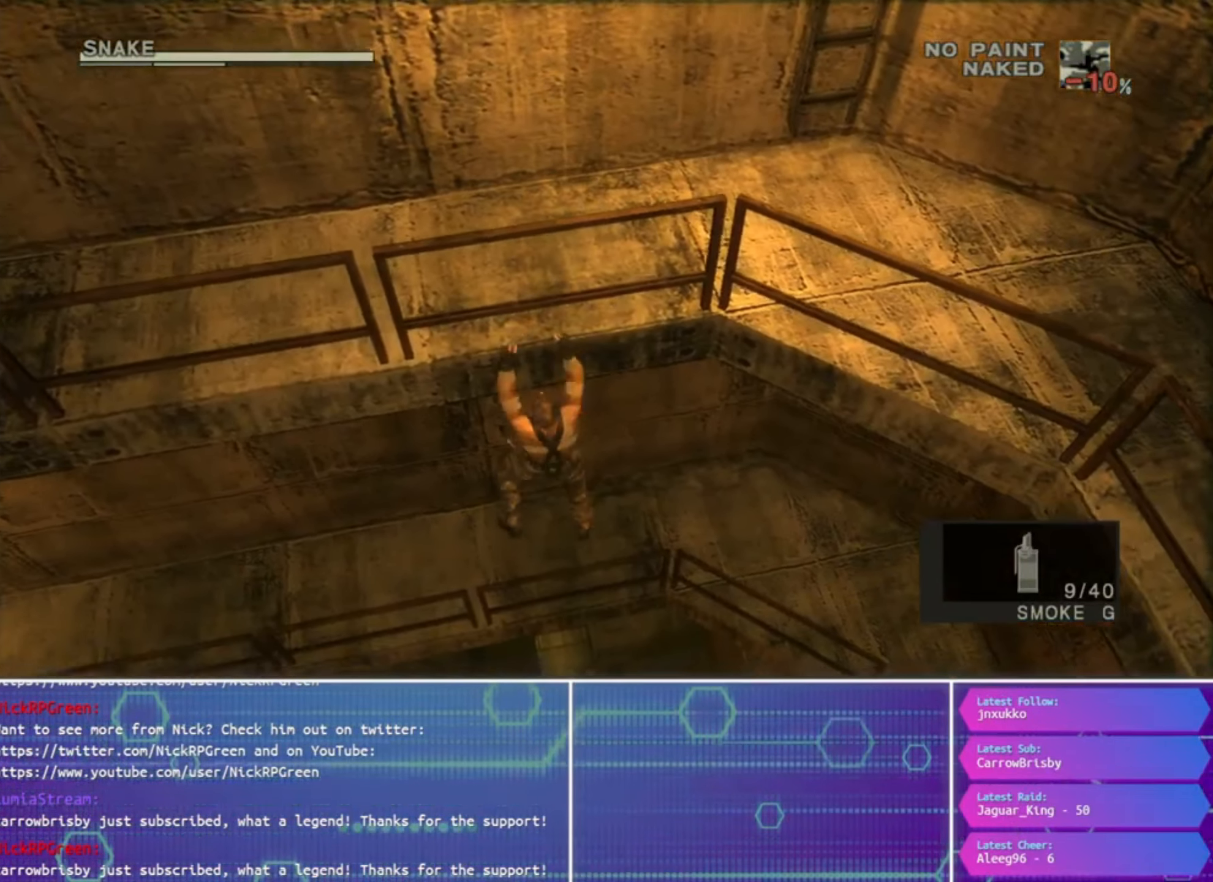
{"buttons": ["CROSS"], "left_stick": "center", "right_stick": "center", "events": []}
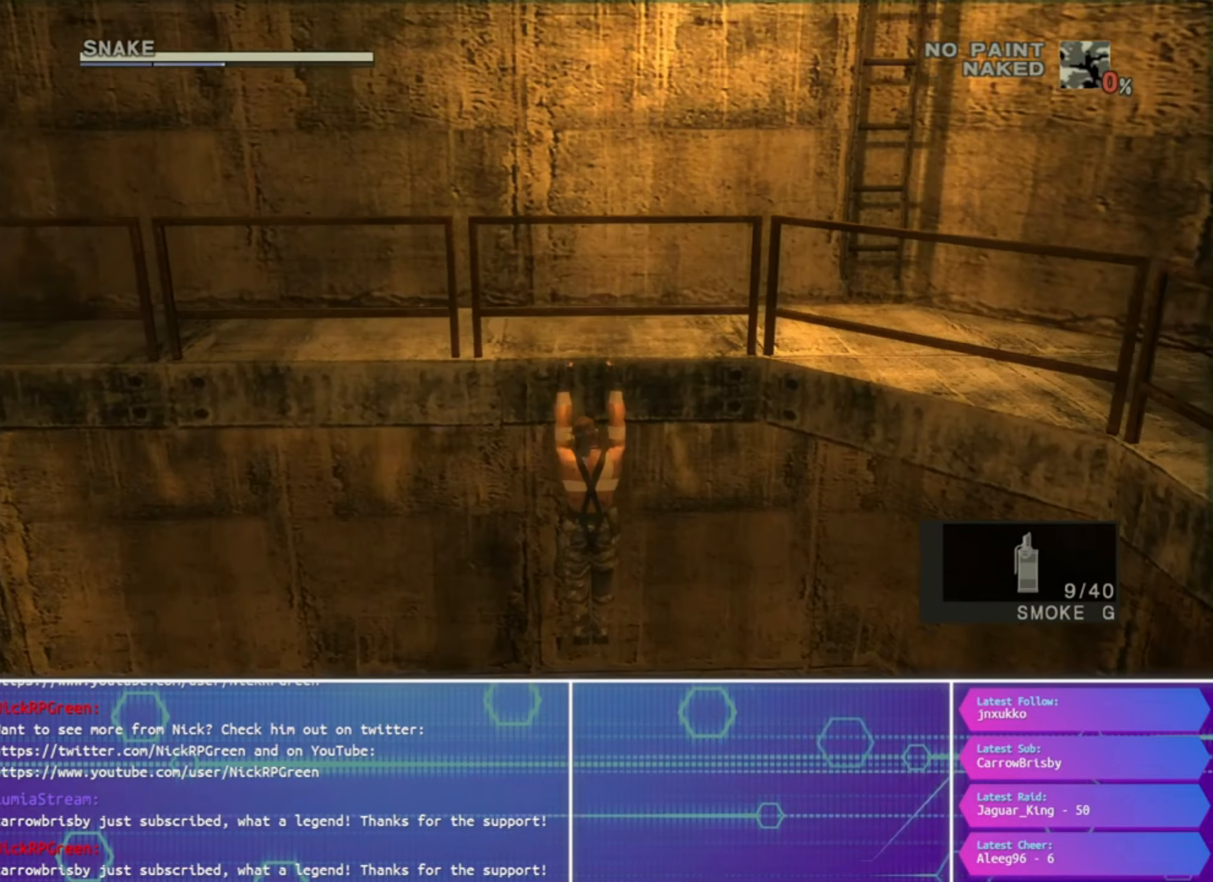
{"buttons": ["CROSS"], "left_stick": "center", "right_stick": "center", "events": [[367, "CROSS", "up"], [433, "CROSS", "down"]]}
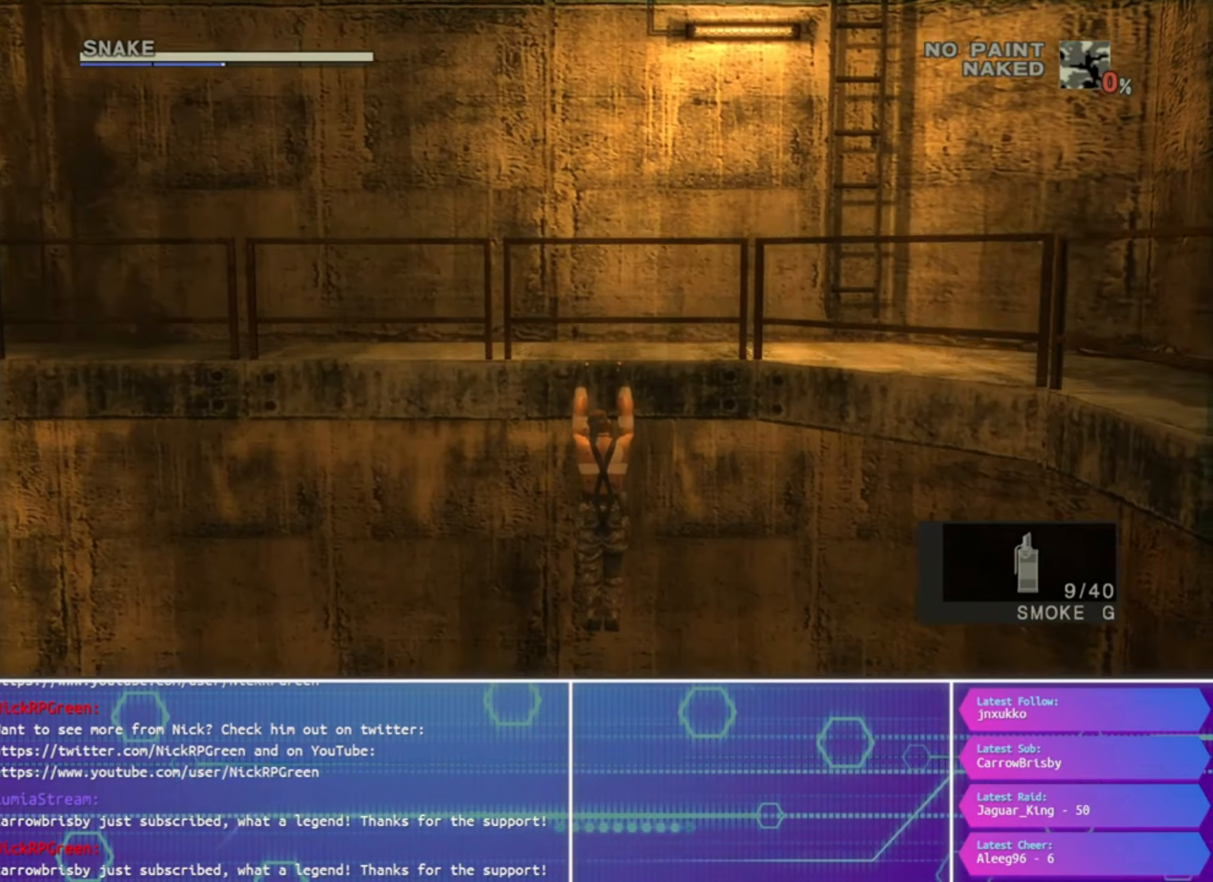
{"buttons": ["CROSS"], "left_stick": "center", "right_stick": "center", "events": [[33, "CROSS", "up"], [100, "CROSS", "down"], [200, "CROSS", "up"], [267, "CROSS", "down"]]}
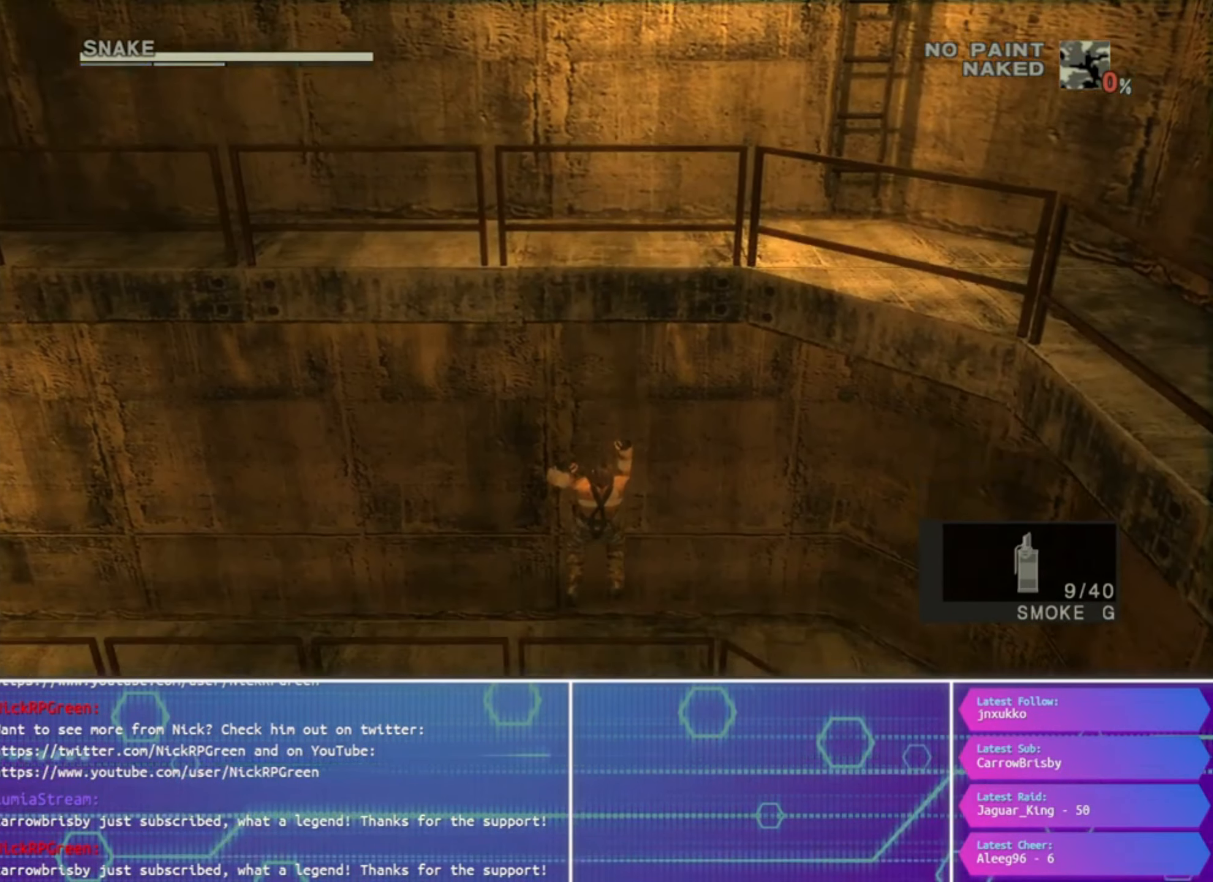
{"buttons": [], "left_stick": "center", "right_stick": "center", "events": [[100, "CROSS", "up"]]}
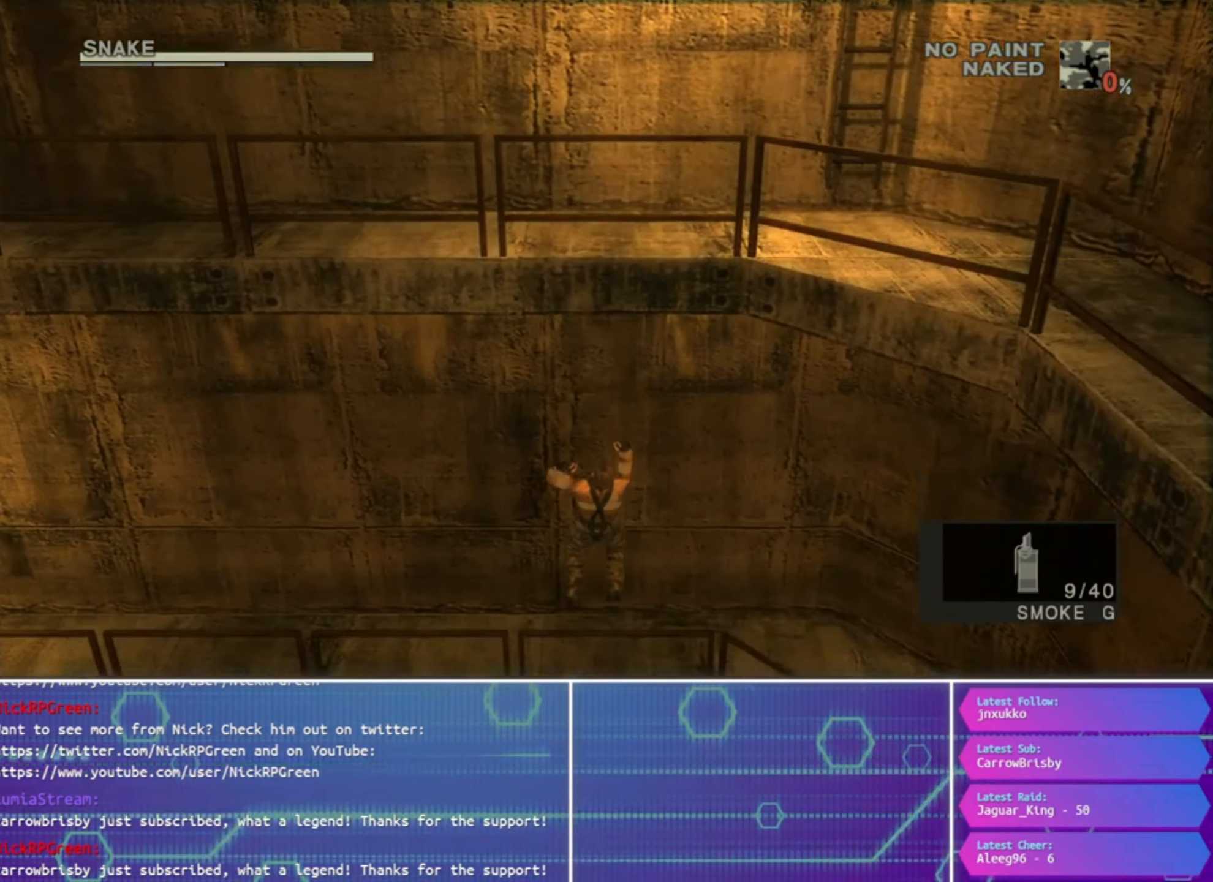
{"buttons": [], "left_stick": "center", "right_stick": "center", "events": []}
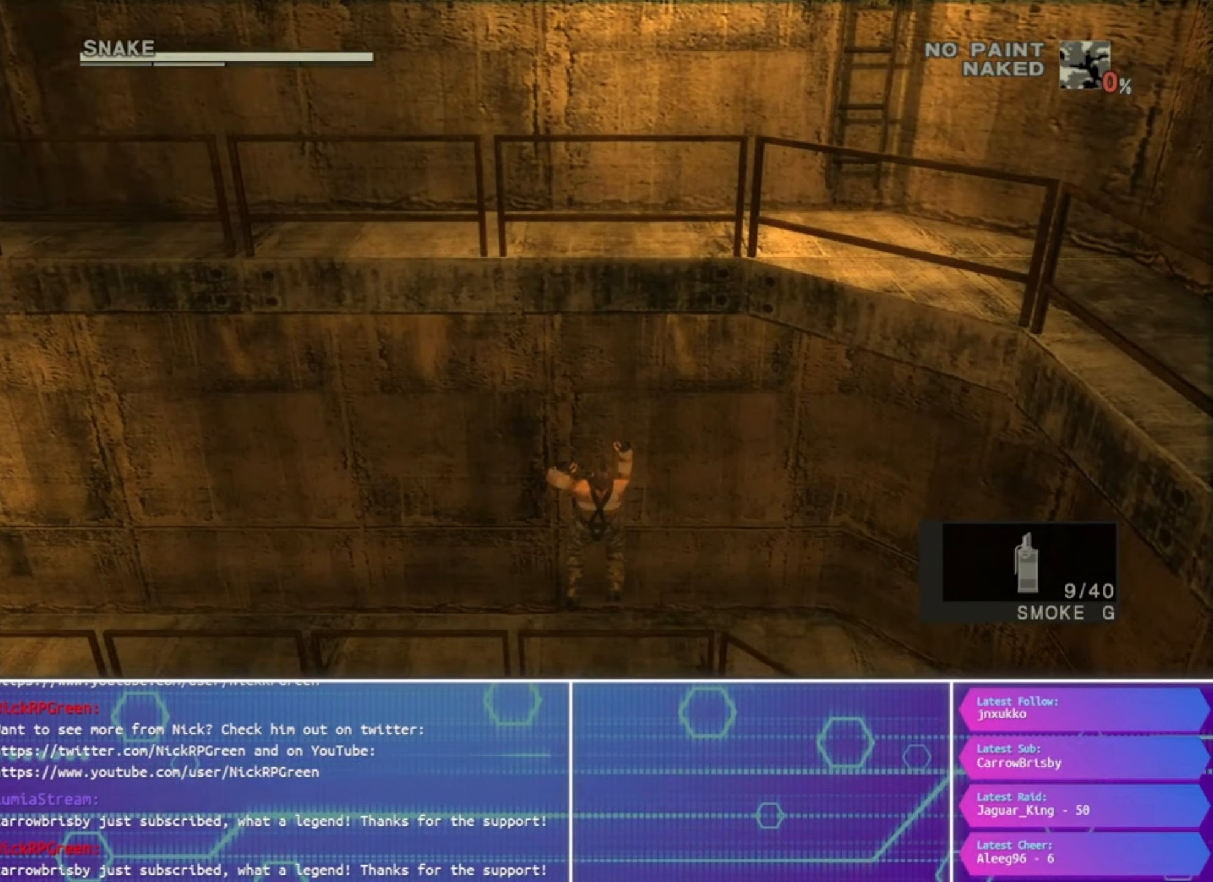
{"buttons": [], "left_stick": "center", "right_stick": "center", "events": []}
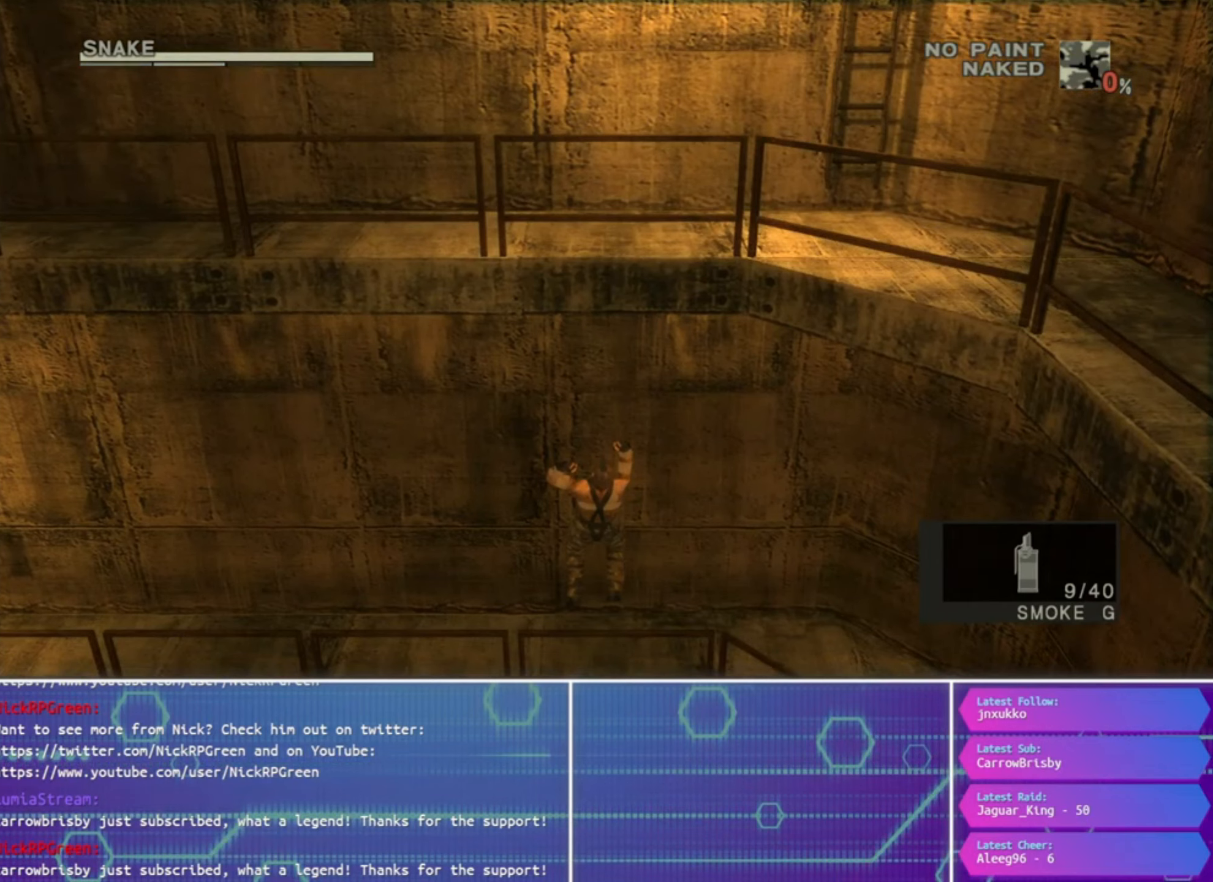
{"buttons": [], "left_stick": "up", "right_stick": "center", "events": [[334, "left_stick", "up"]]}